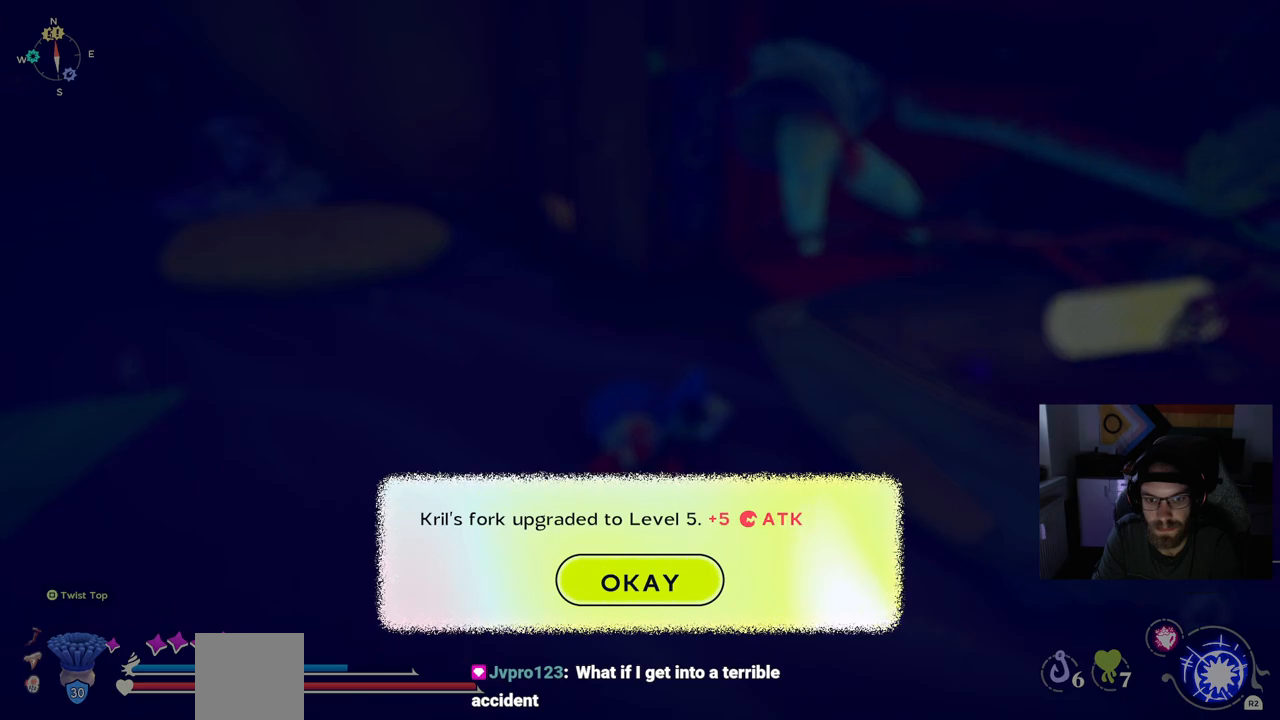
Gameplay with a controller (PlayStation layout); each line is a JSON object with the inputs held at the frame after it. "events" lists button and stick changes between this image and that frame as [ms after this image, input, new state], when the widget could be followed in between.
{"buttons": [], "left_stick": "center", "right_stick": "center", "events": []}
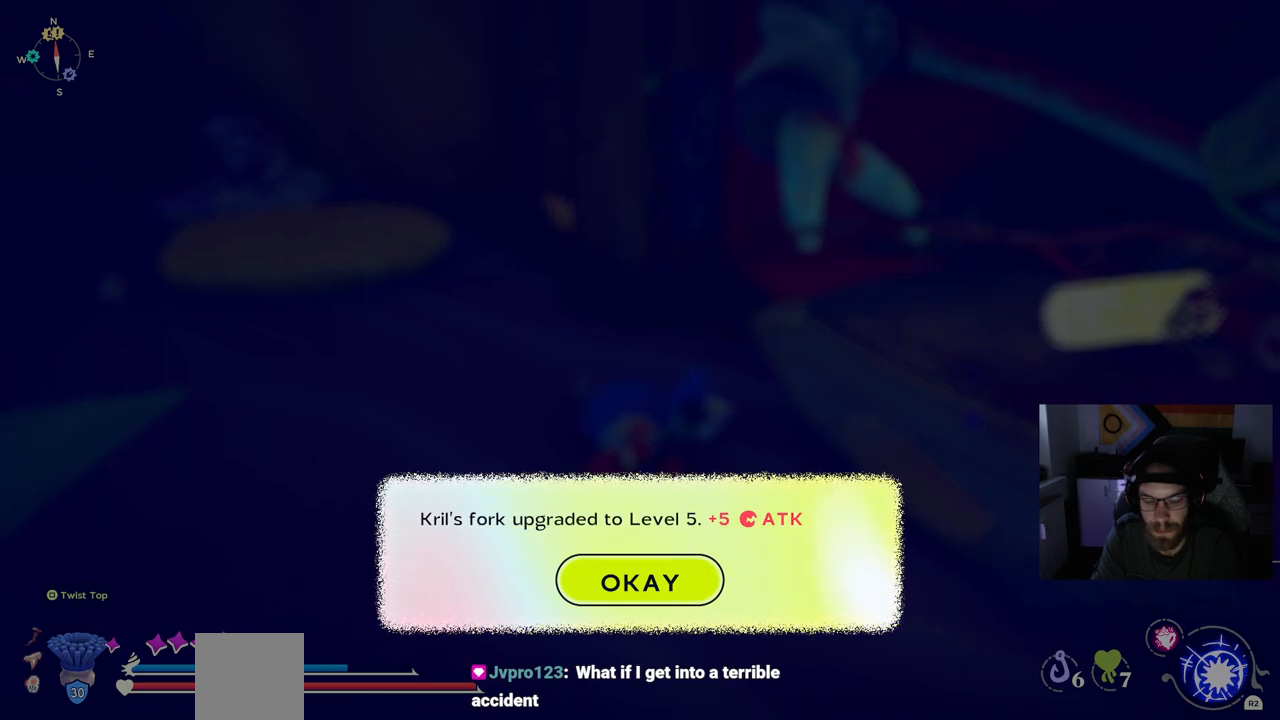
{"buttons": [], "left_stick": "center", "right_stick": "center", "events": []}
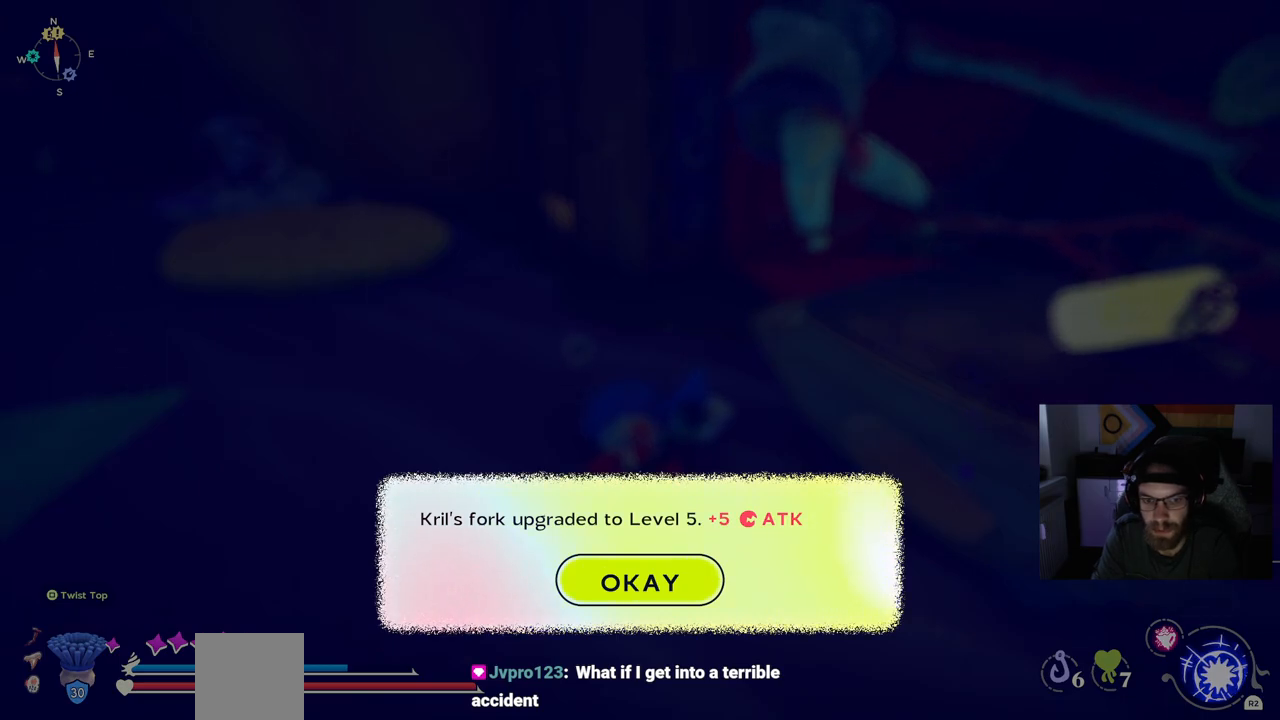
{"buttons": [], "left_stick": "center", "right_stick": "center", "events": [[50, "CROSS", "down"], [150, "CROSS", "up"]]}
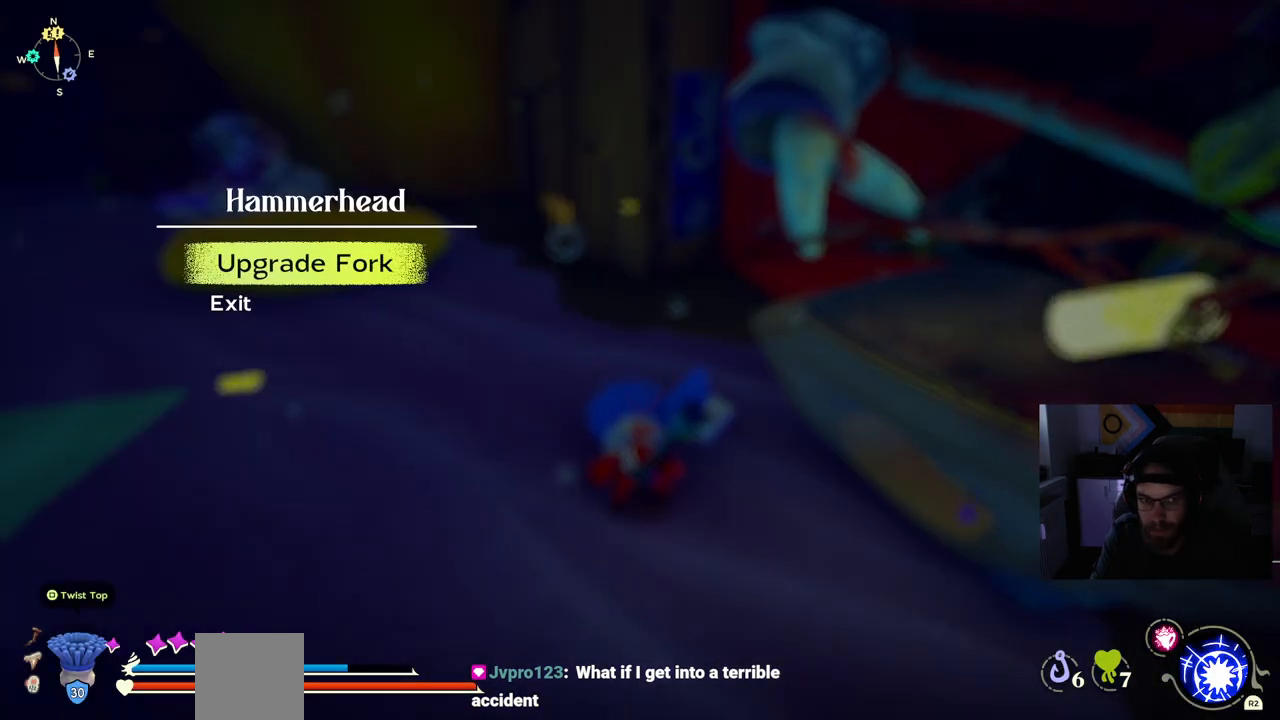
{"buttons": [], "left_stick": "center", "right_stick": "center", "events": [[267, "CIRCLE", "down"], [383, "CIRCLE", "up"]]}
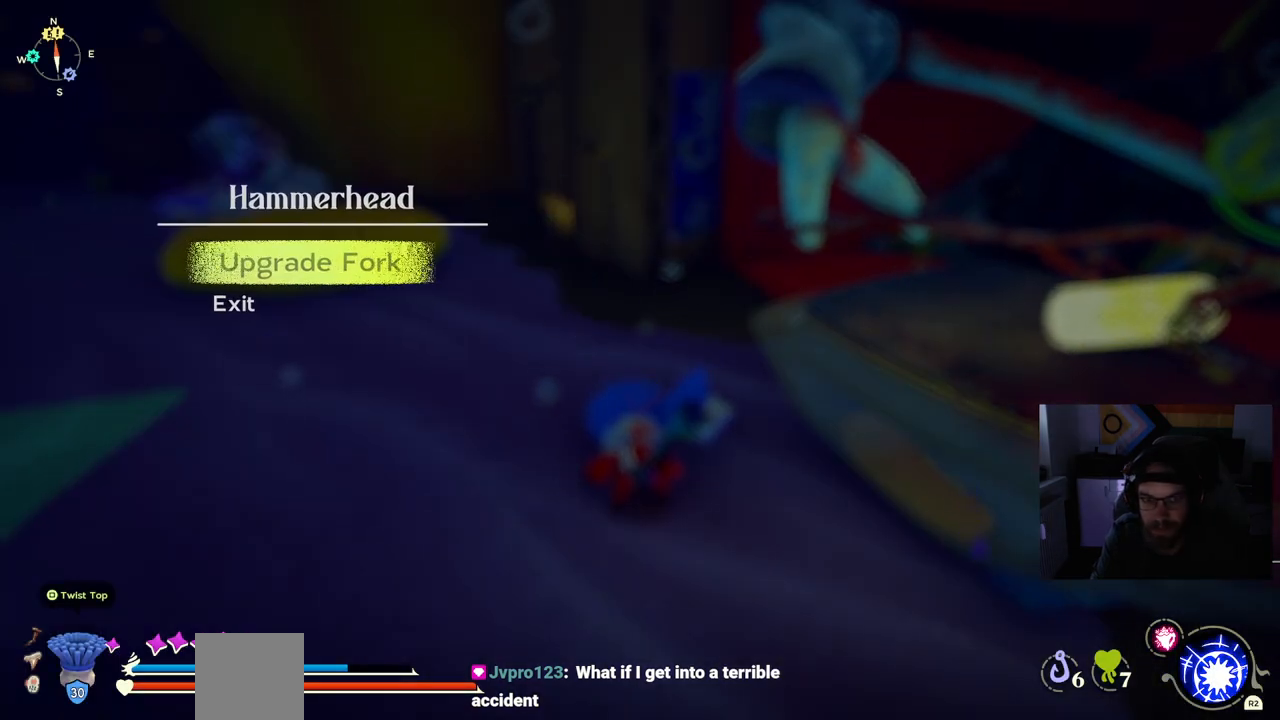
{"buttons": [], "left_stick": "left", "right_stick": "center", "events": [[483, "left_stick", "left"]]}
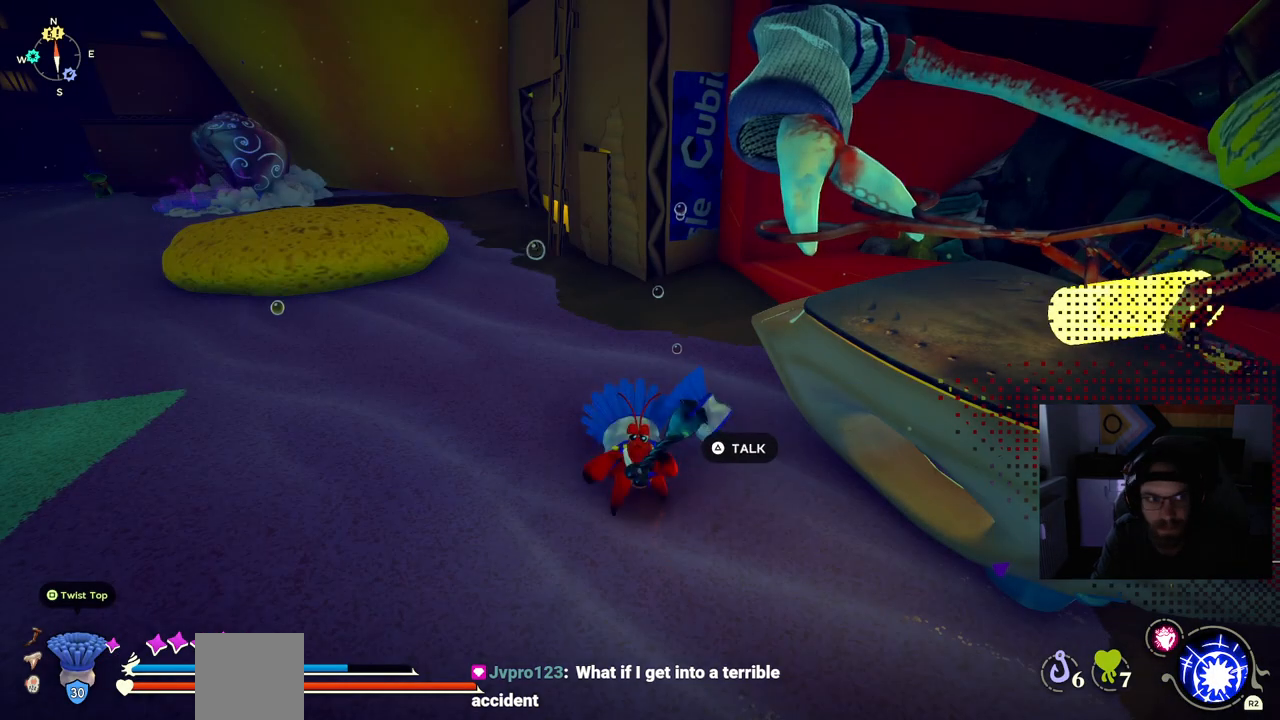
{"buttons": [], "left_stick": "up-left", "right_stick": "left", "events": [[183, "right_stick", "left"], [433, "left_stick", "up-left"]]}
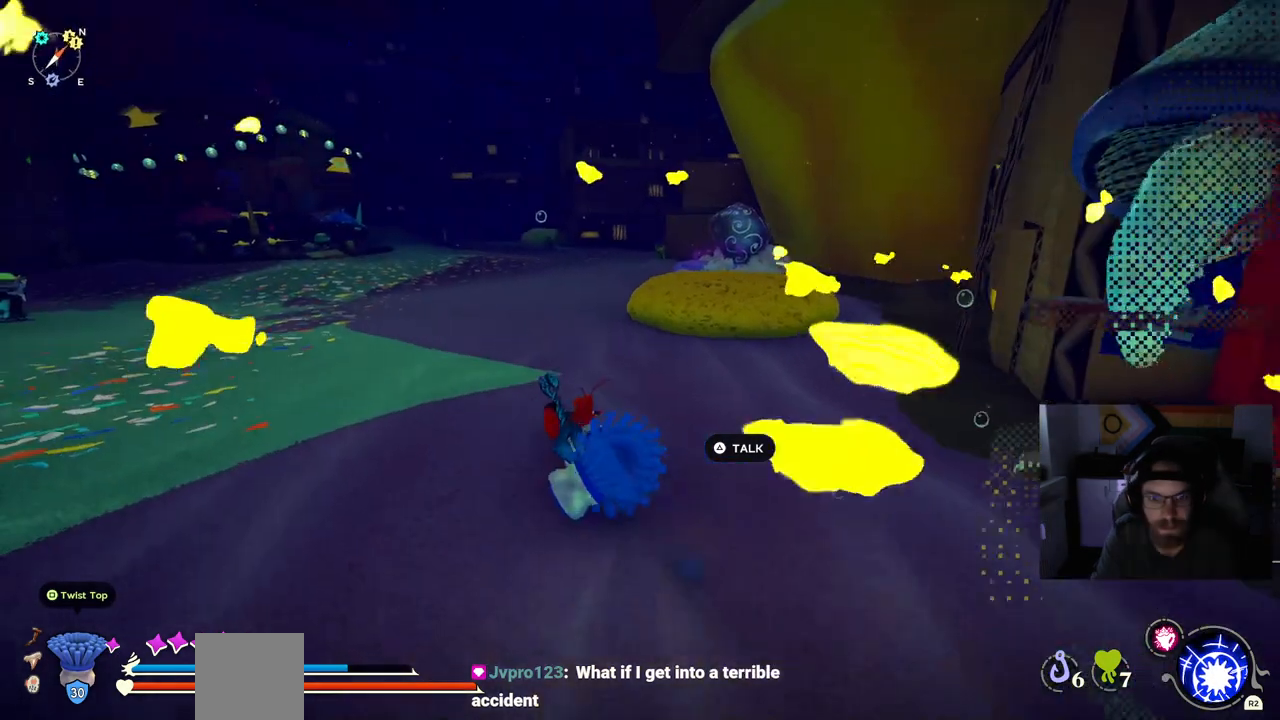
{"buttons": ["CIRCLE"], "left_stick": "up-left", "right_stick": "left", "events": [[100, "CIRCLE", "down"]]}
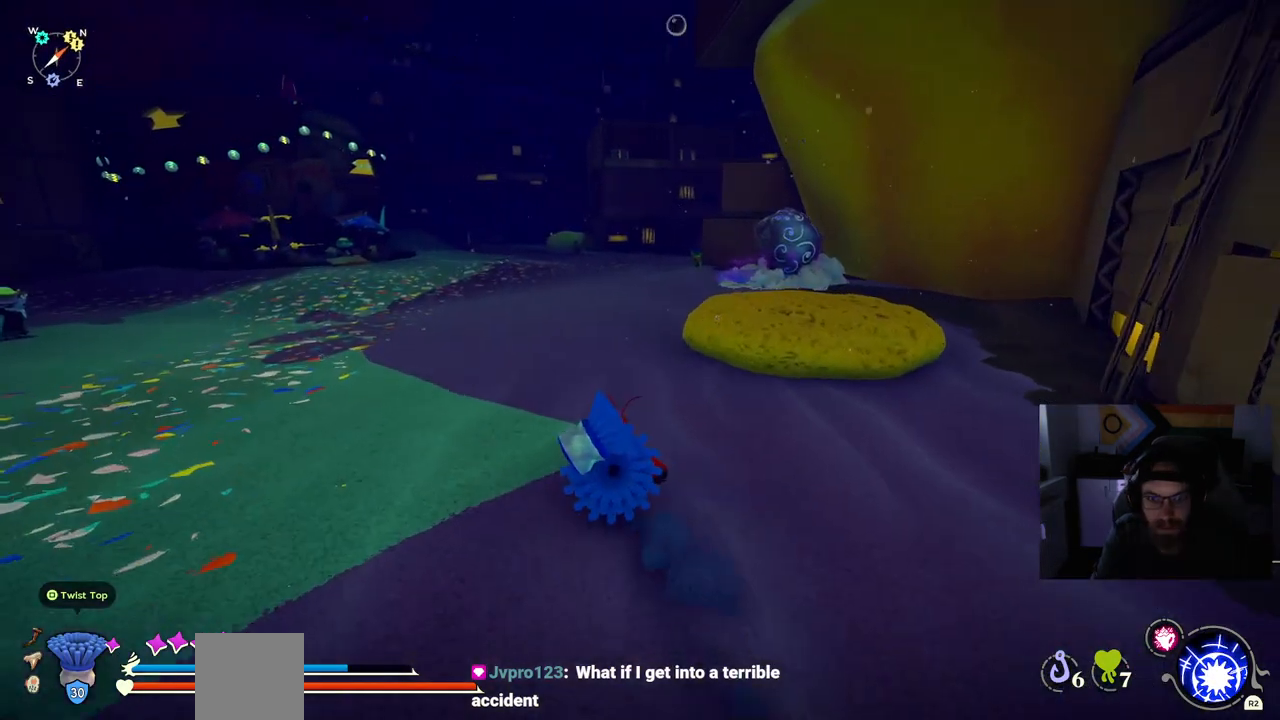
{"buttons": [], "left_stick": "up-left", "right_stick": "center", "events": [[217, "CIRCLE", "up"], [450, "right_stick", "center"]]}
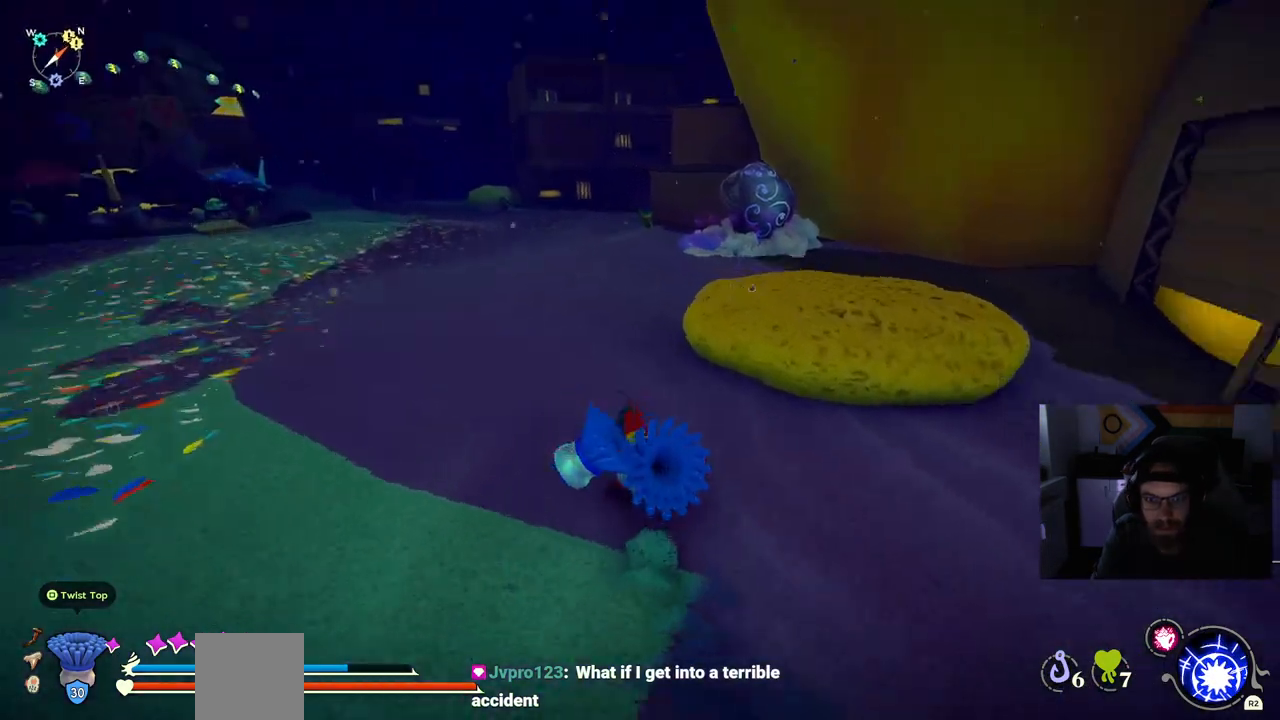
{"buttons": [], "left_stick": "center", "right_stick": "center", "events": [[50, "left_stick", "center"], [50, "right_stick", "down-right"], [400, "right_stick", "center"]]}
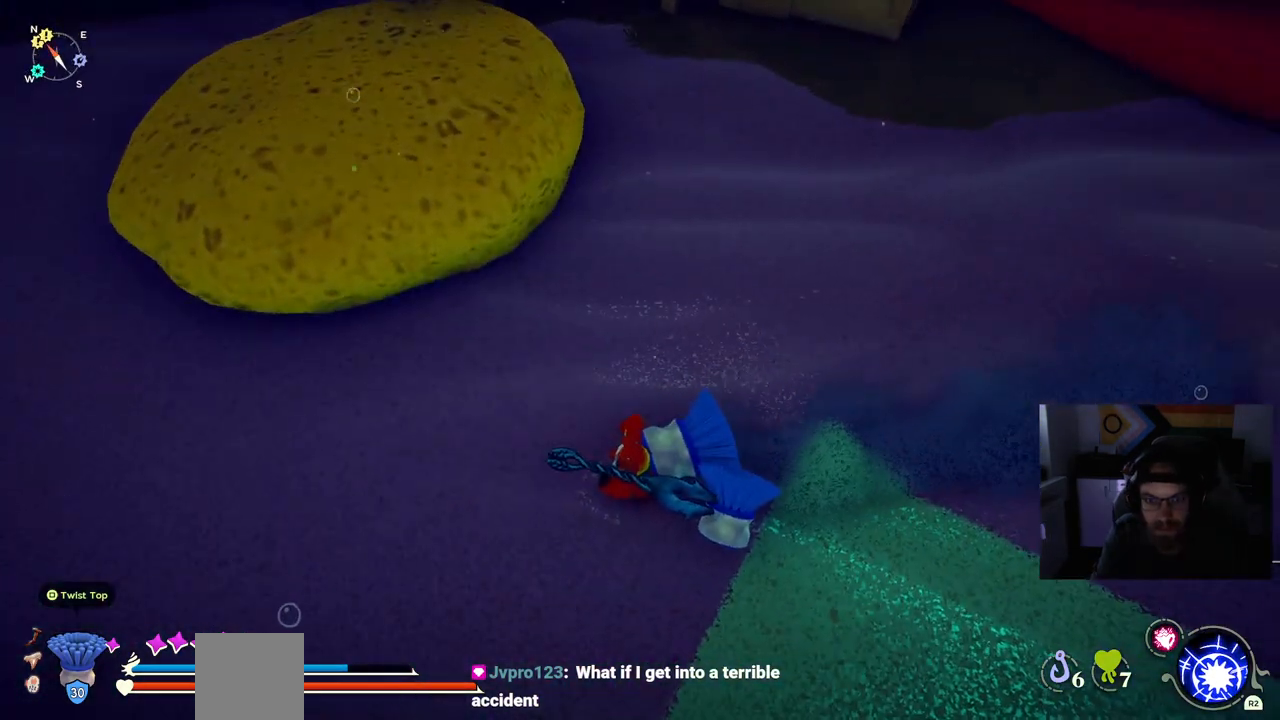
{"buttons": [], "left_stick": "up-left", "right_stick": "up-left", "events": [[400, "left_stick", "up-left"], [483, "right_stick", "up-left"]]}
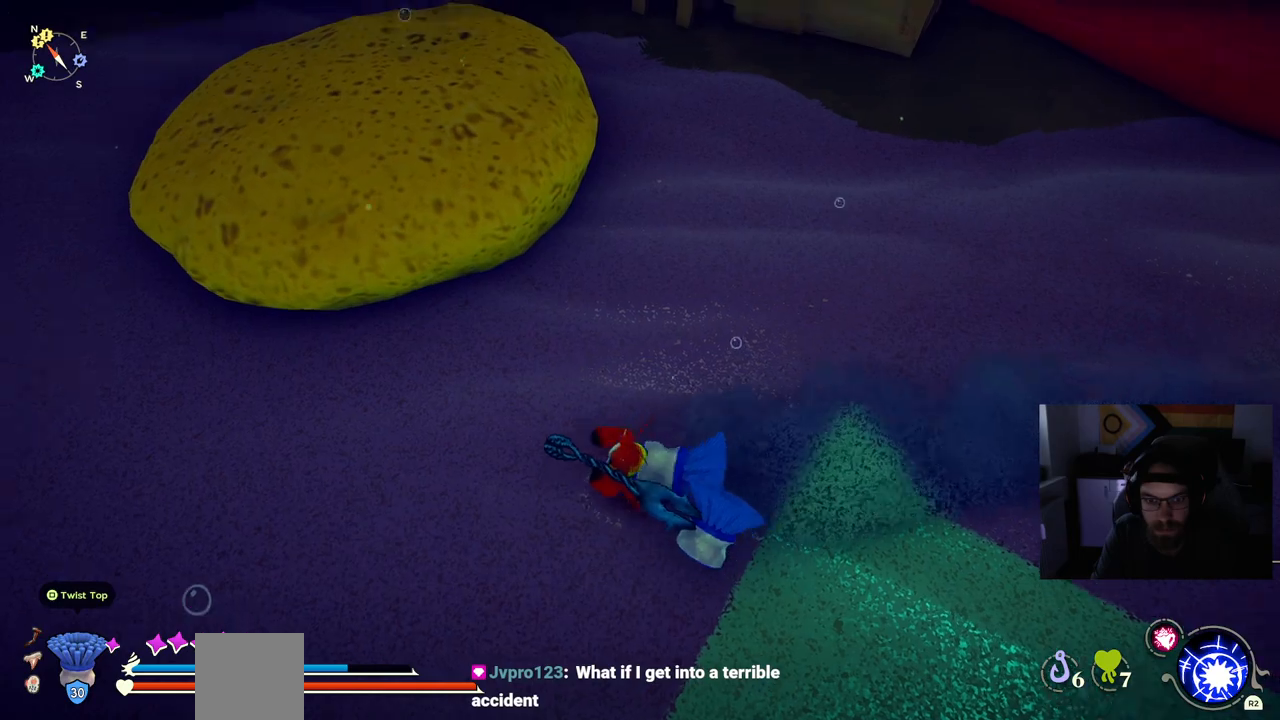
{"buttons": [], "left_stick": "up-left", "right_stick": "center", "events": [[417, "right_stick", "center"]]}
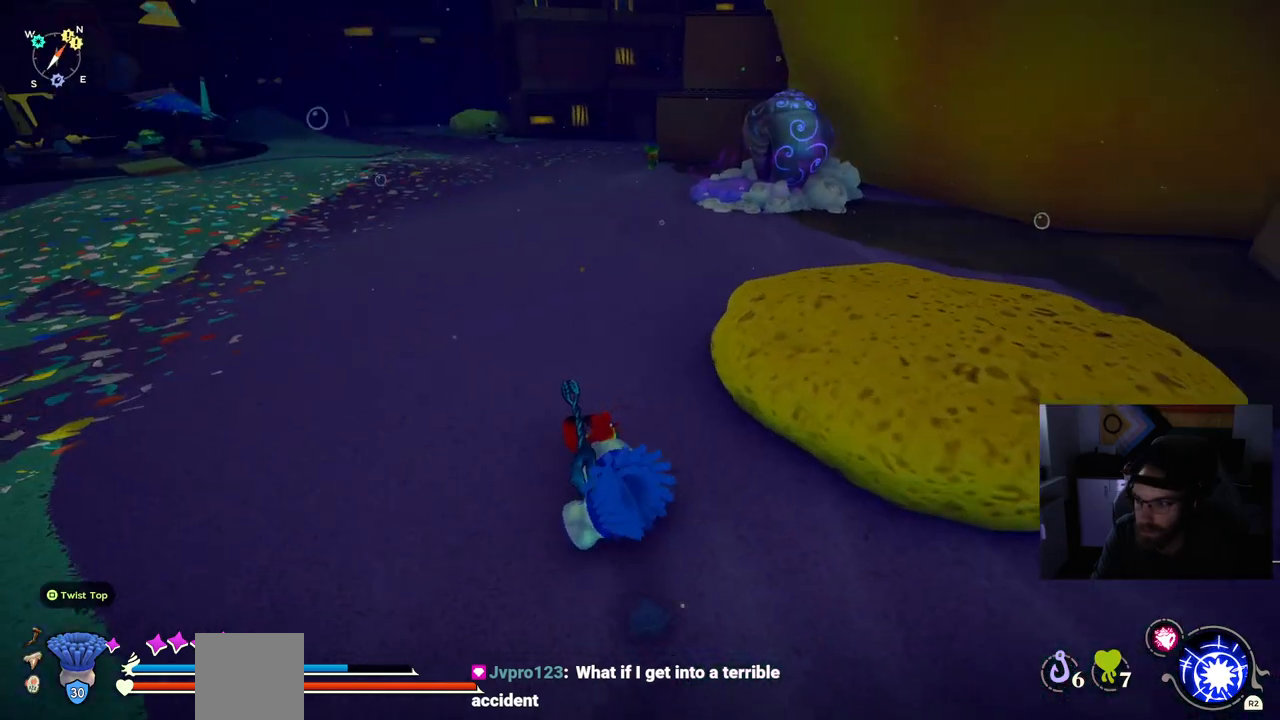
{"buttons": [], "left_stick": "up-left", "right_stick": "center", "events": []}
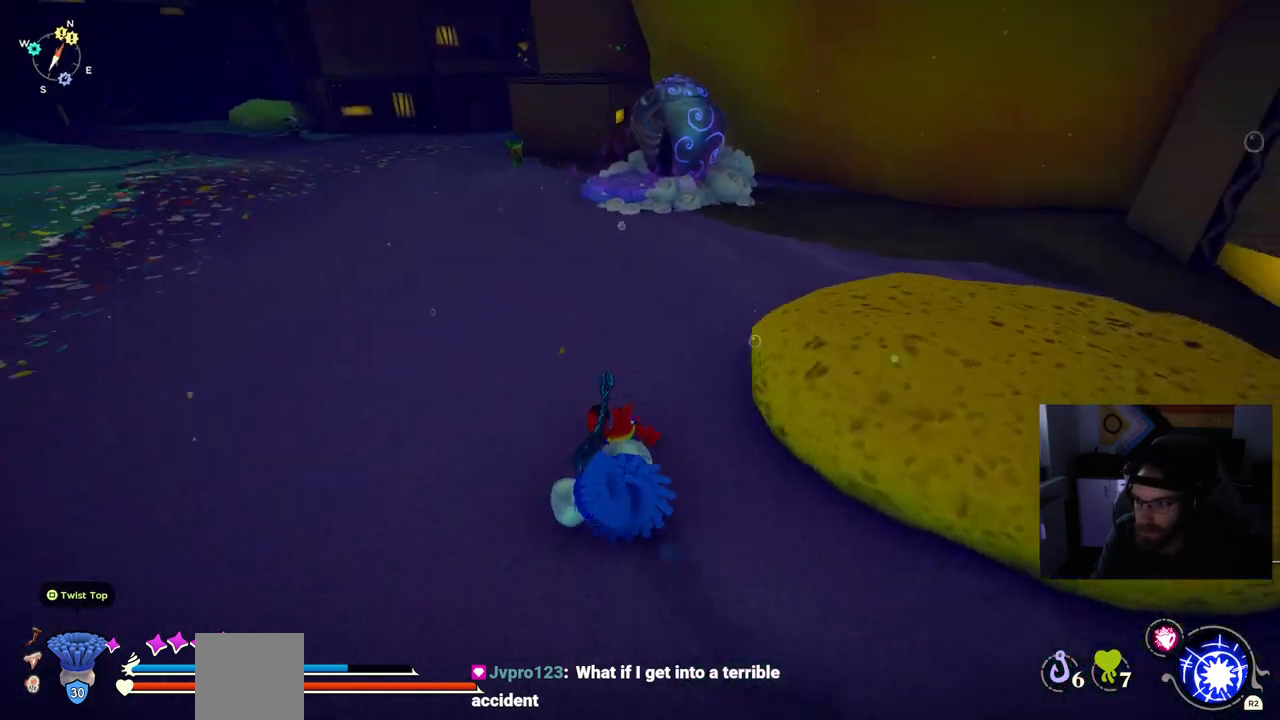
{"buttons": [], "left_stick": "up-left", "right_stick": "center", "events": []}
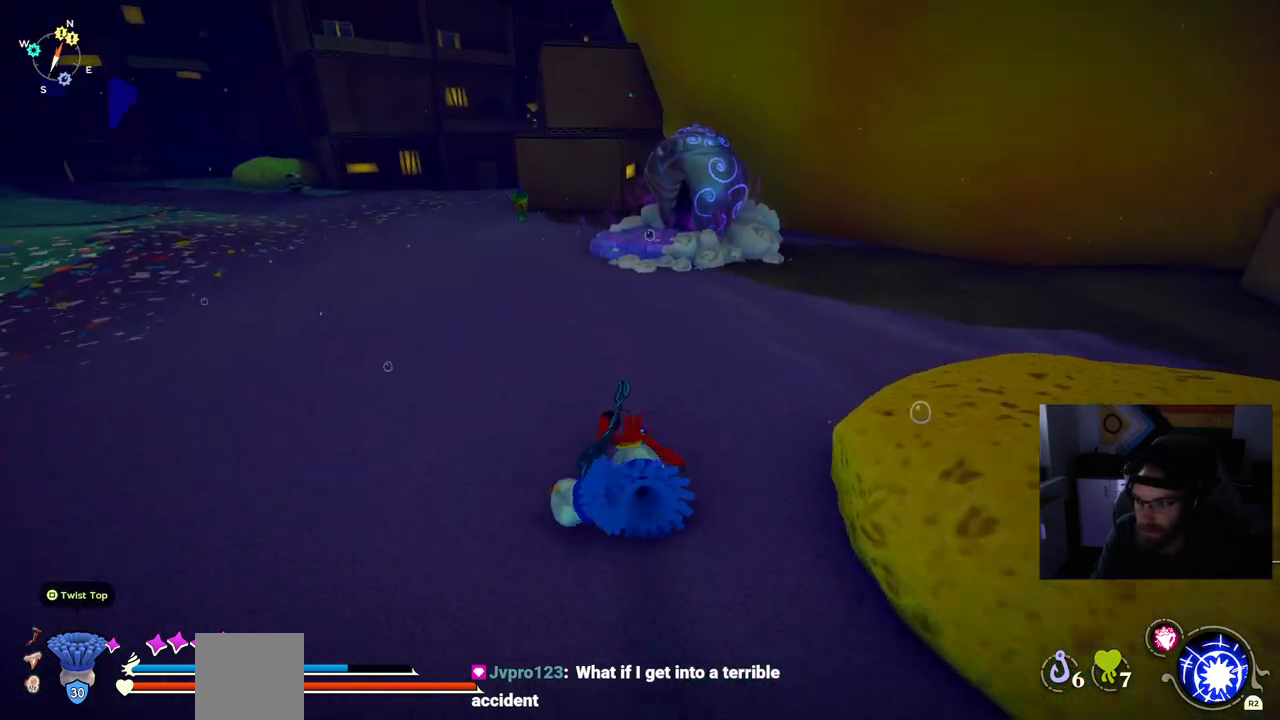
{"buttons": ["CIRCLE"], "left_stick": "up-left", "right_stick": "center", "events": [[450, "CIRCLE", "down"]]}
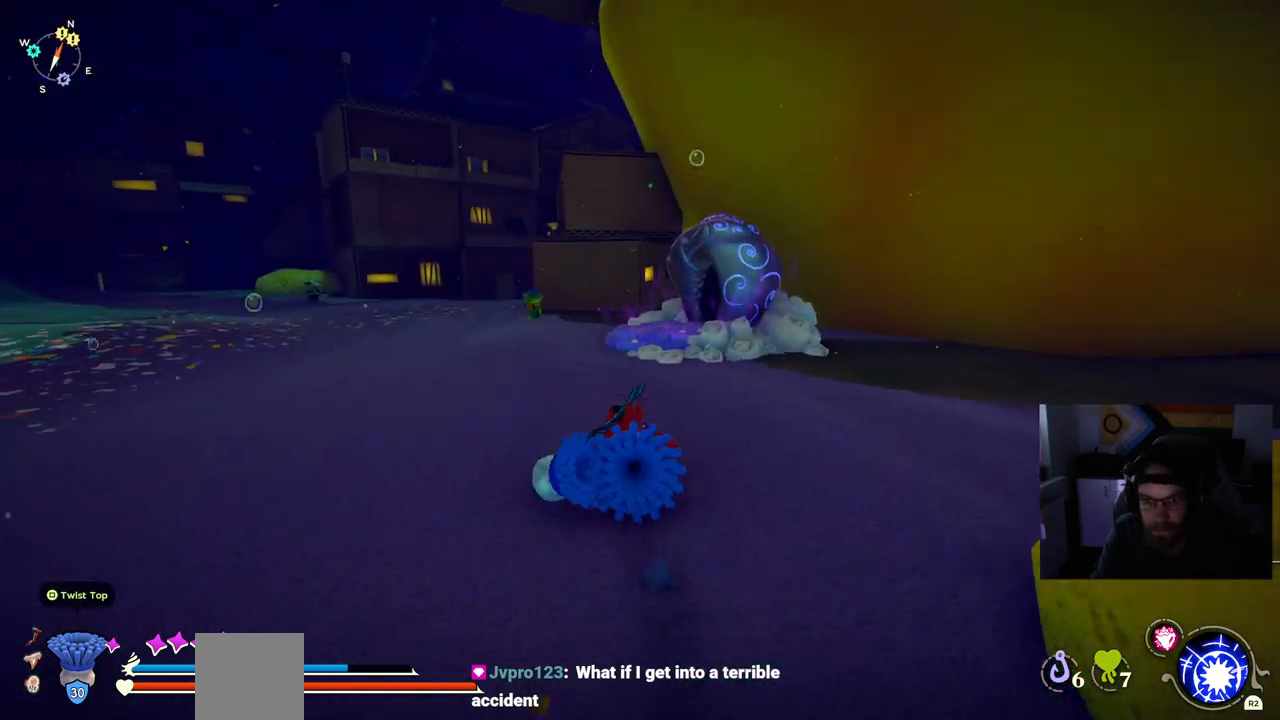
{"buttons": ["CIRCLE"], "left_stick": "up", "right_stick": "center", "events": [[183, "left_stick", "up"]]}
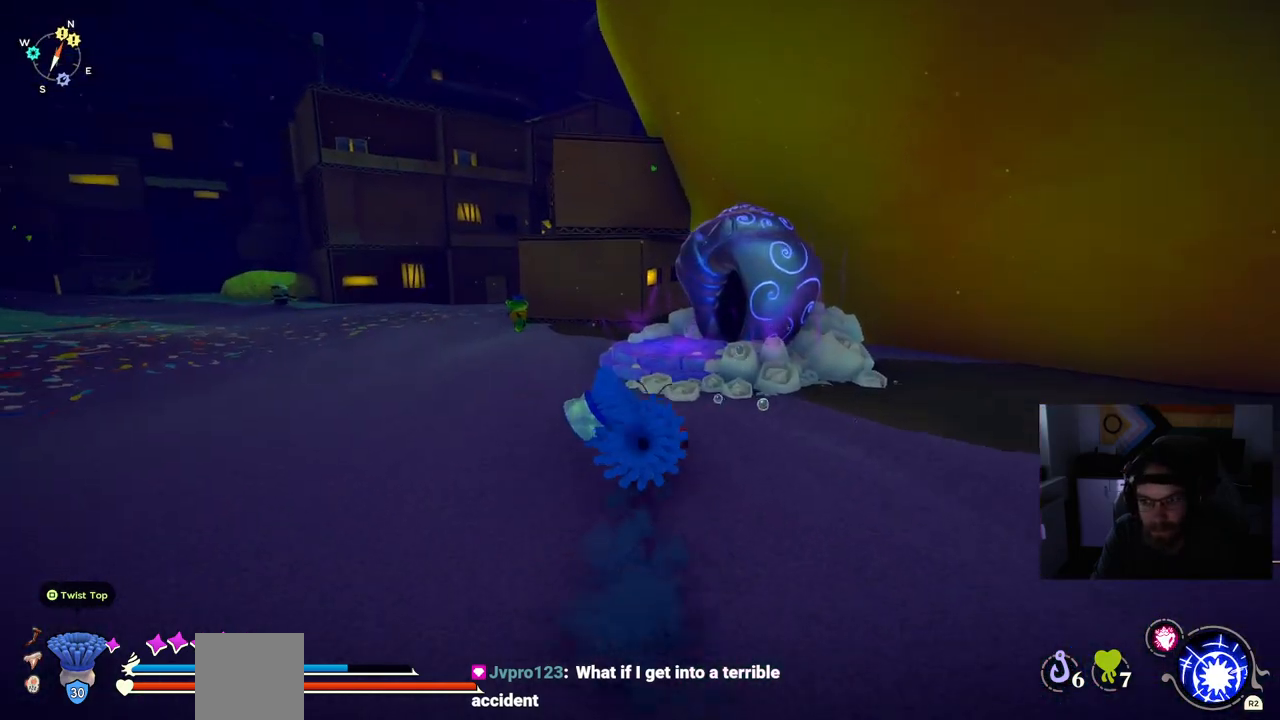
{"buttons": [], "left_stick": "up", "right_stick": "center", "events": [[300, "CIRCLE", "up"]]}
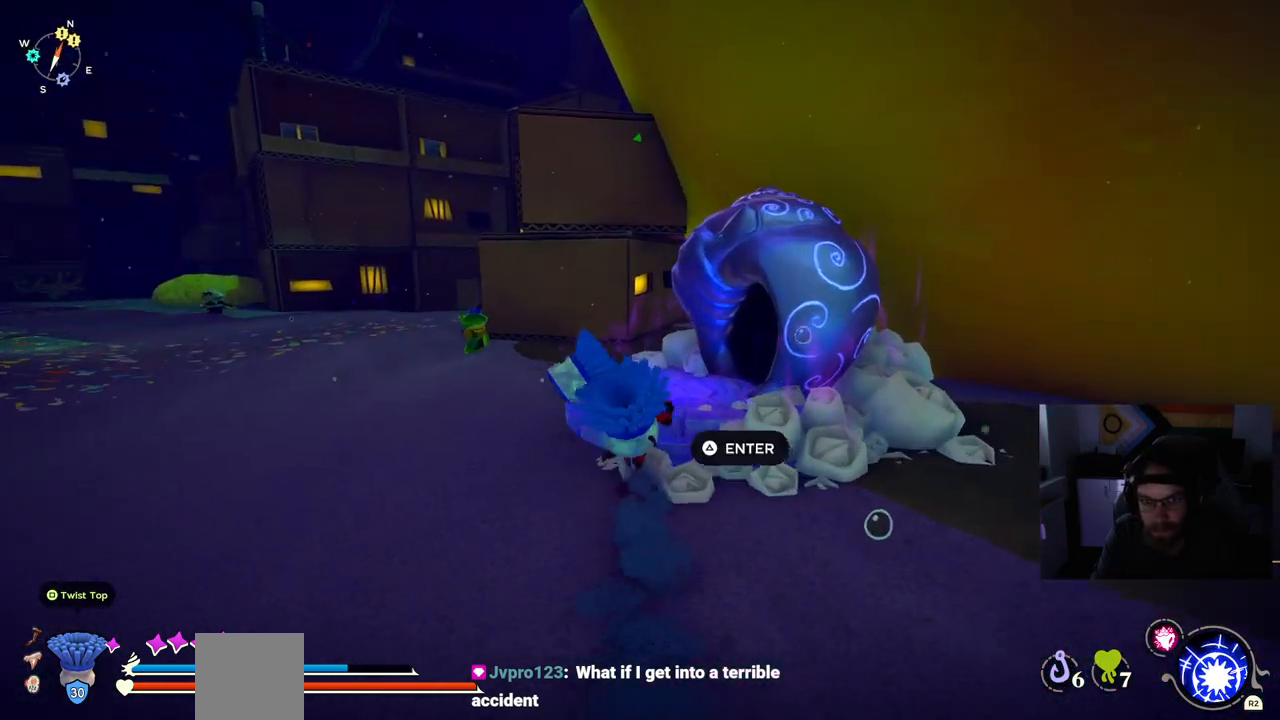
{"buttons": ["CIRCLE"], "left_stick": "up", "right_stick": "center", "events": [[267, "CIRCLE", "down"]]}
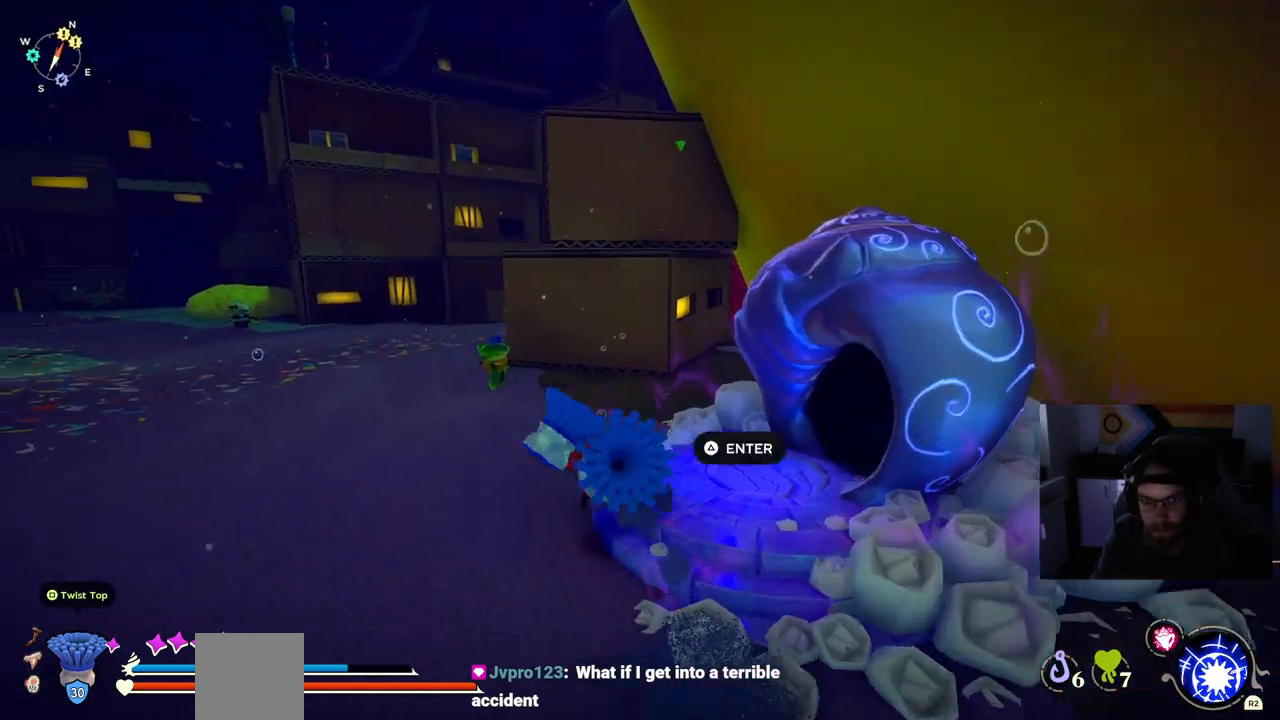
{"buttons": ["CIRCLE"], "left_stick": "up", "right_stick": "center", "events": []}
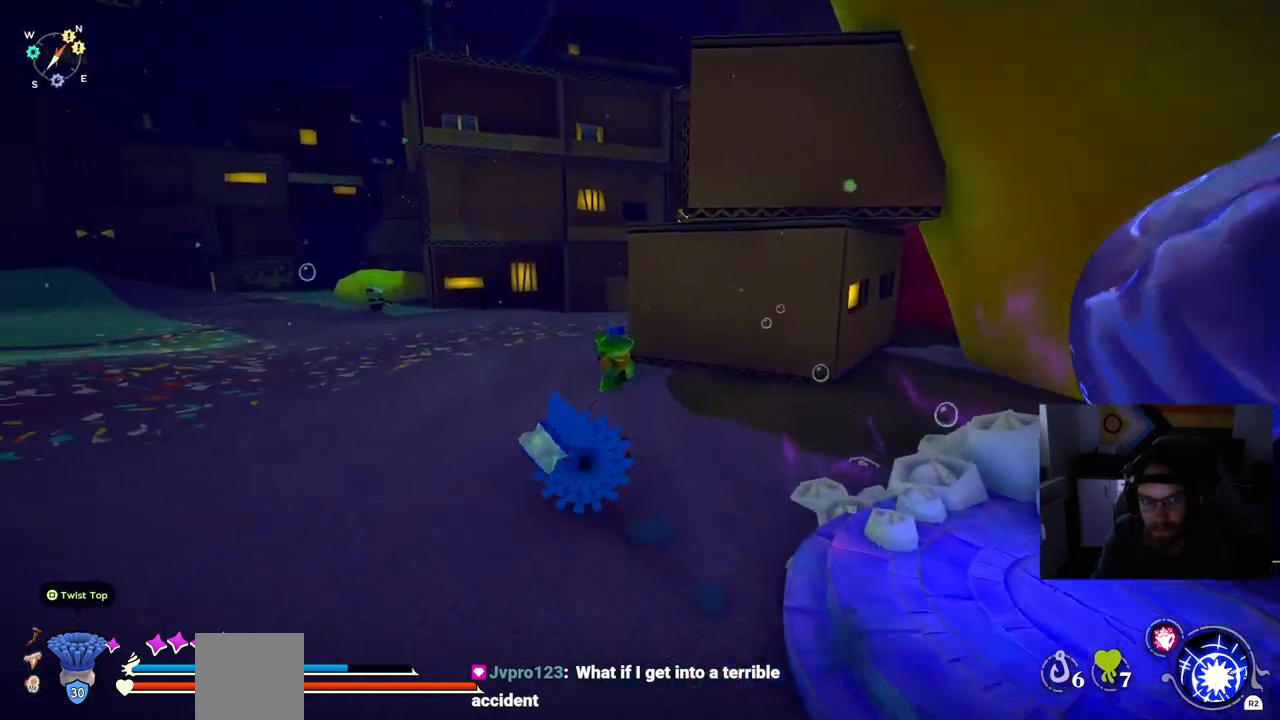
{"buttons": ["CIRCLE"], "left_stick": "up", "right_stick": "center", "events": []}
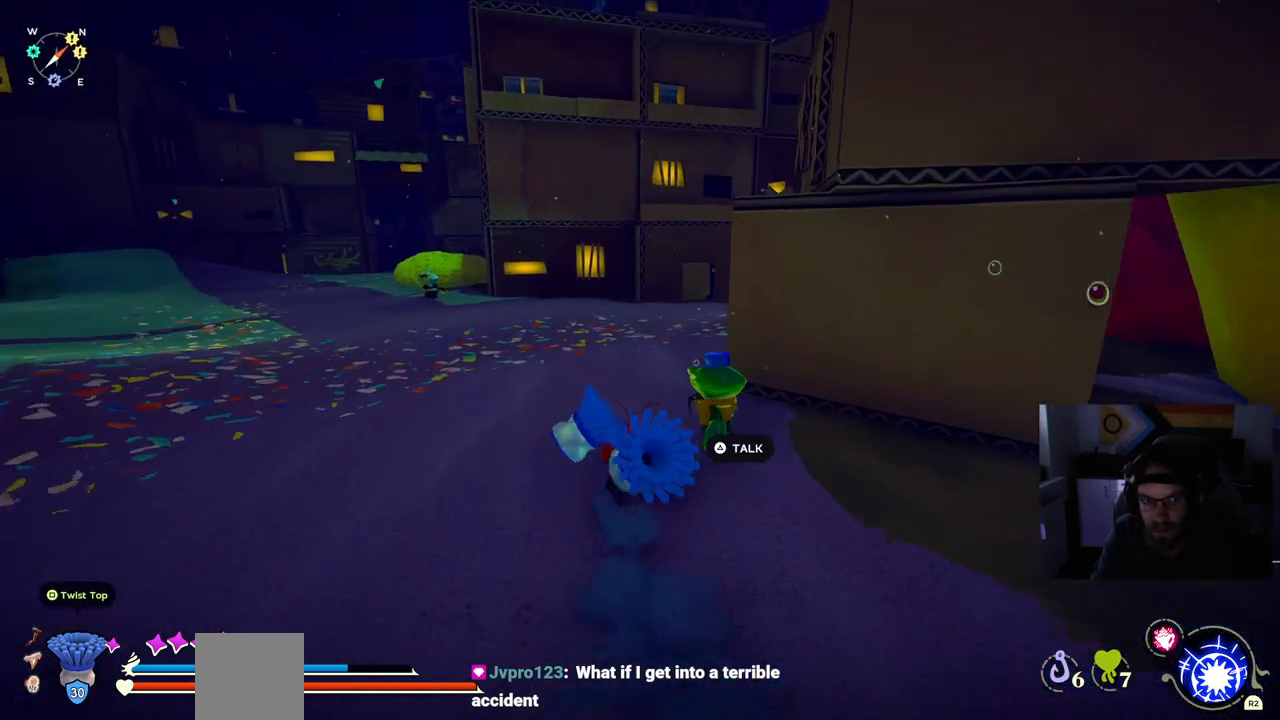
{"buttons": ["CIRCLE"], "left_stick": "up", "right_stick": "center", "events": []}
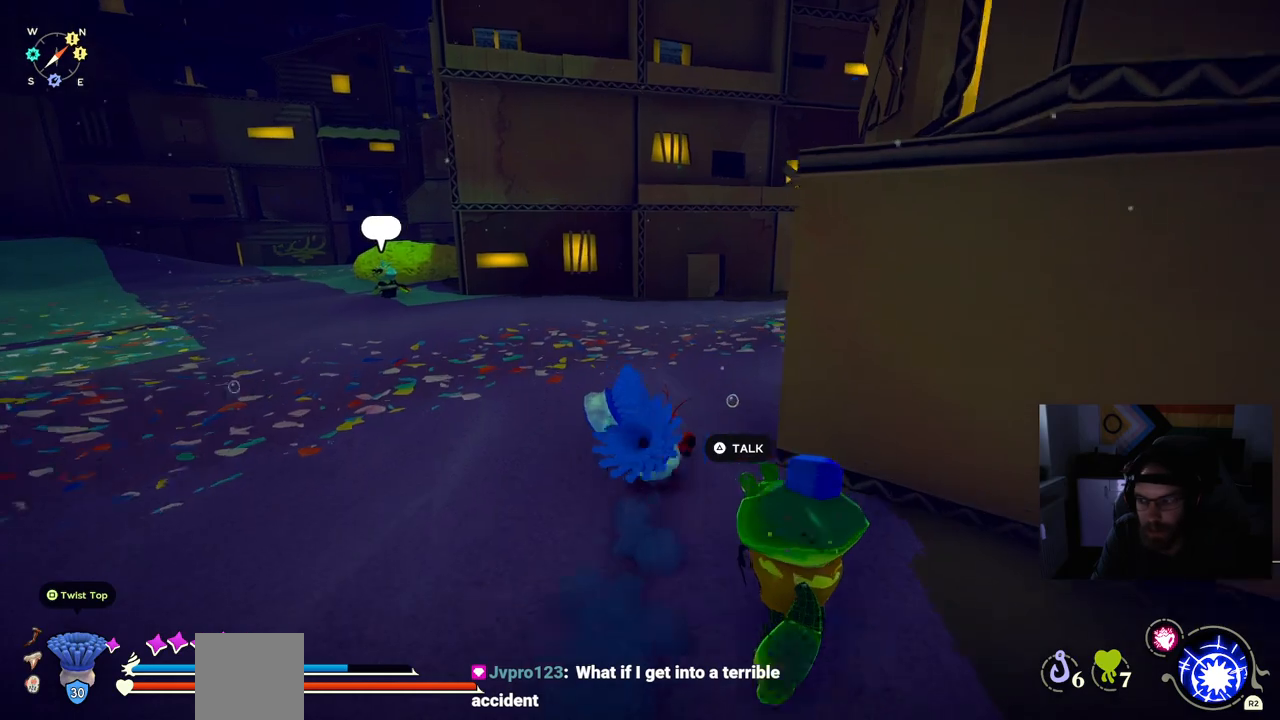
{"buttons": ["CIRCLE"], "left_stick": "up", "right_stick": "center", "events": []}
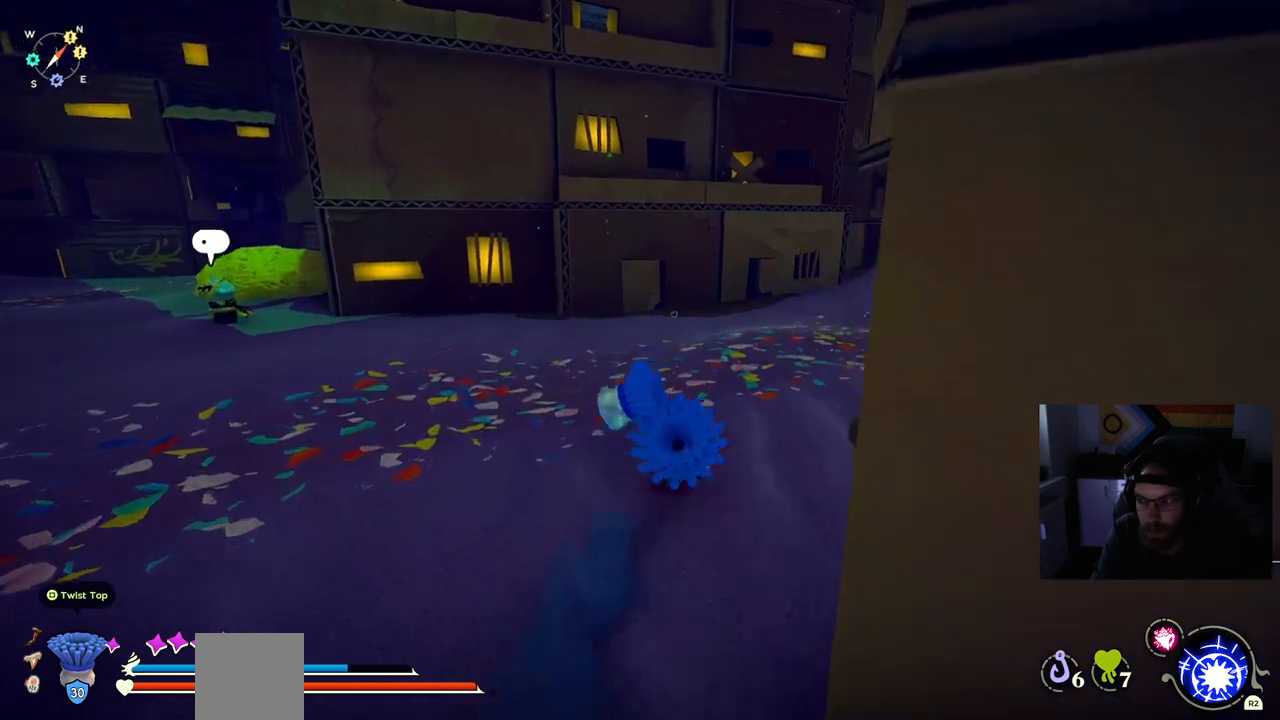
{"buttons": ["CIRCLE"], "left_stick": "up", "right_stick": "center", "events": []}
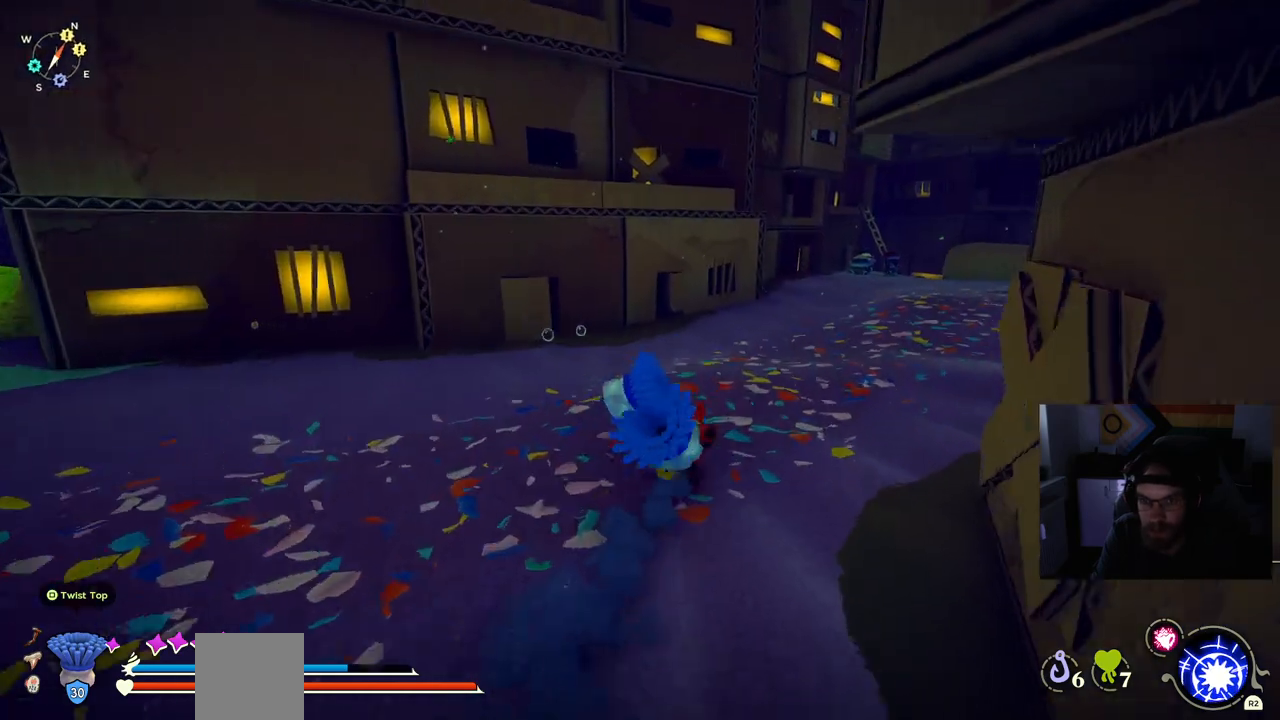
{"buttons": ["CIRCLE"], "left_stick": "up", "right_stick": "center", "events": []}
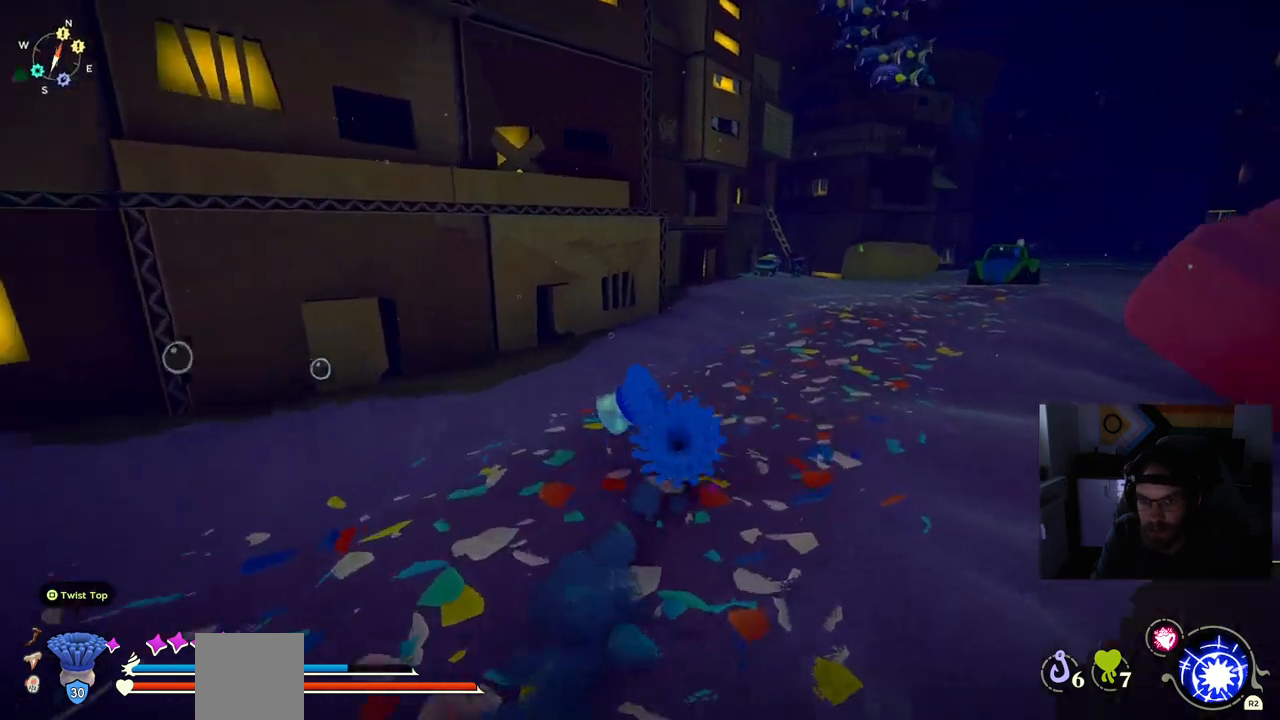
{"buttons": ["CIRCLE"], "left_stick": "up", "right_stick": "center", "events": []}
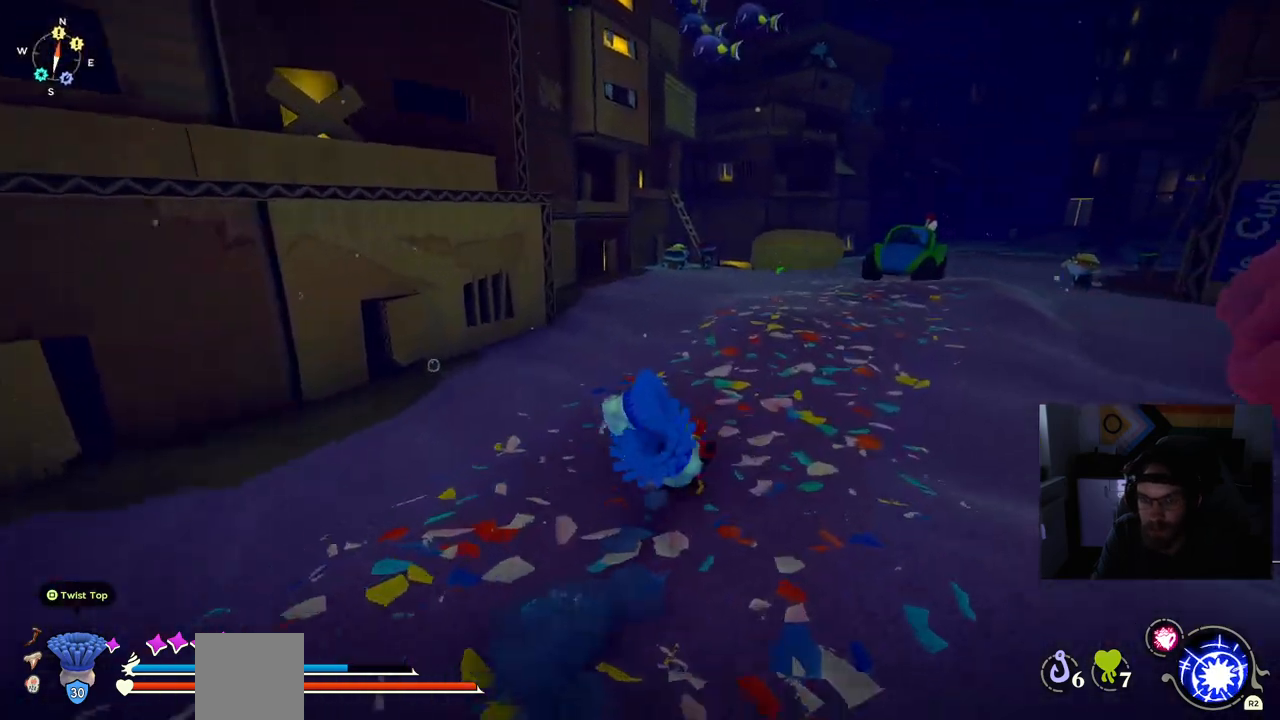
{"buttons": ["CIRCLE"], "left_stick": "up", "right_stick": "center", "events": []}
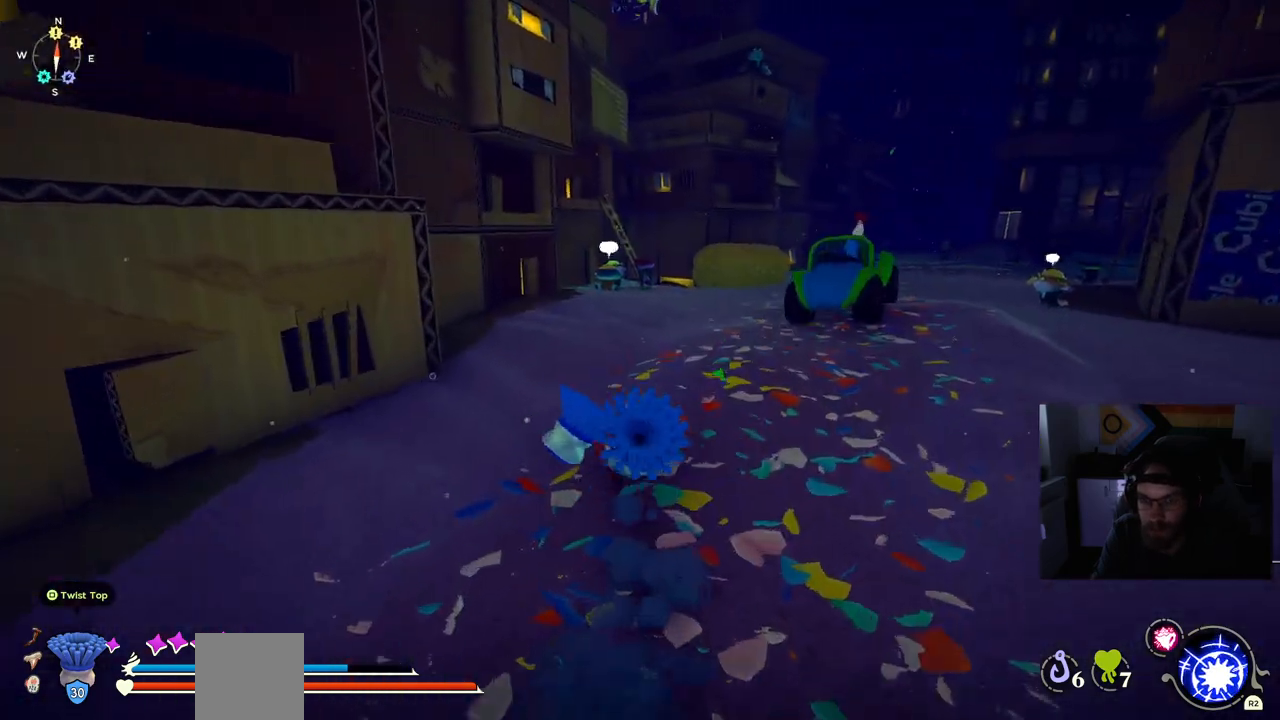
{"buttons": ["CIRCLE"], "left_stick": "up", "right_stick": "center", "events": []}
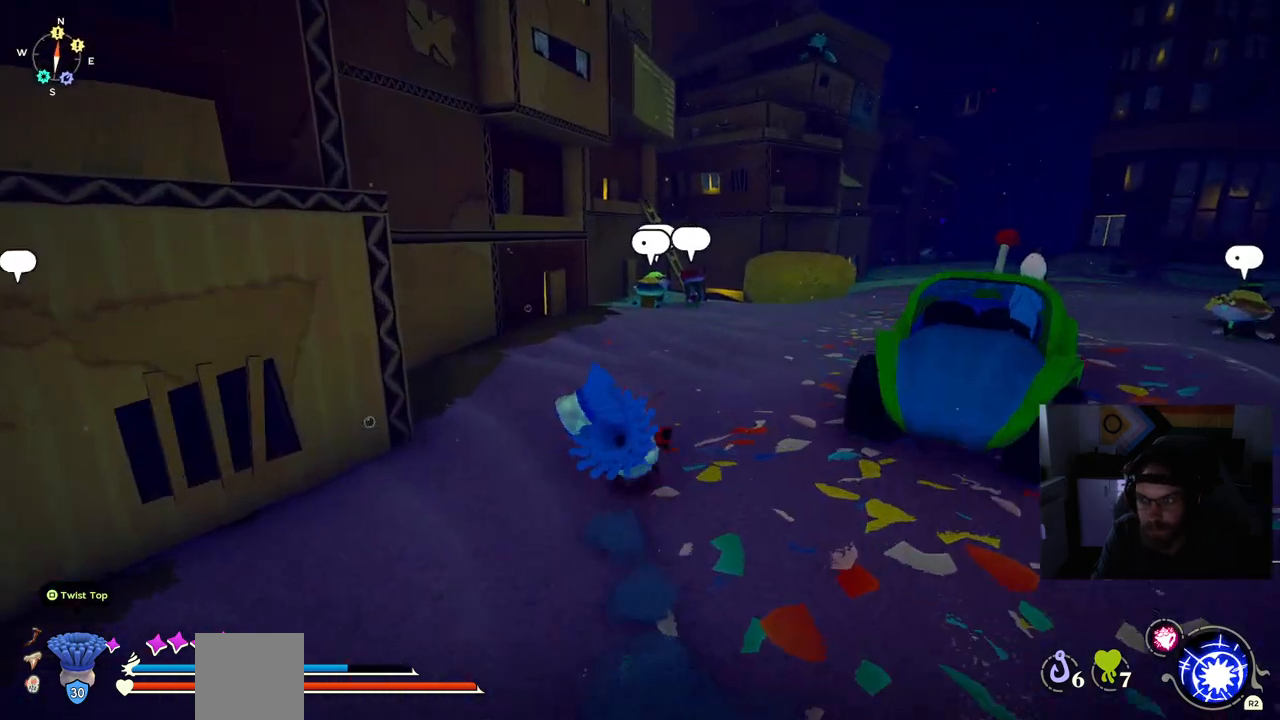
{"buttons": ["CIRCLE"], "left_stick": "up", "right_stick": "center", "events": []}
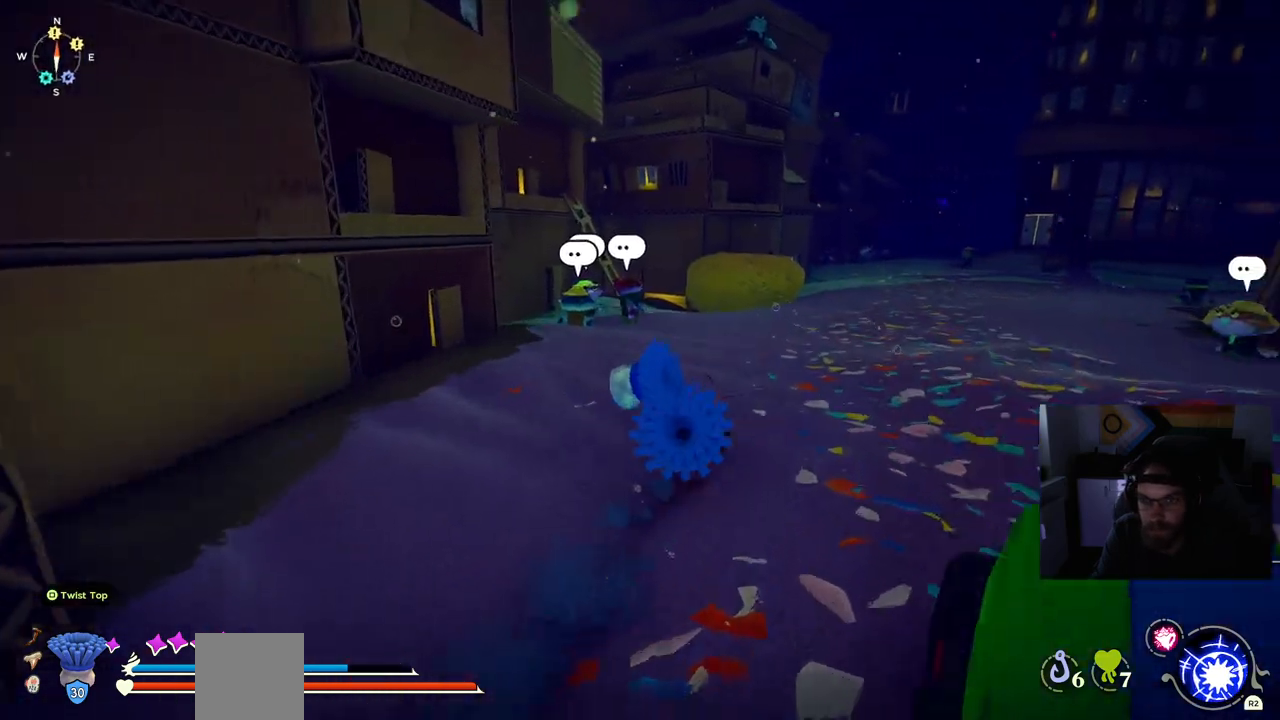
{"buttons": ["CIRCLE"], "left_stick": "up", "right_stick": "center", "events": []}
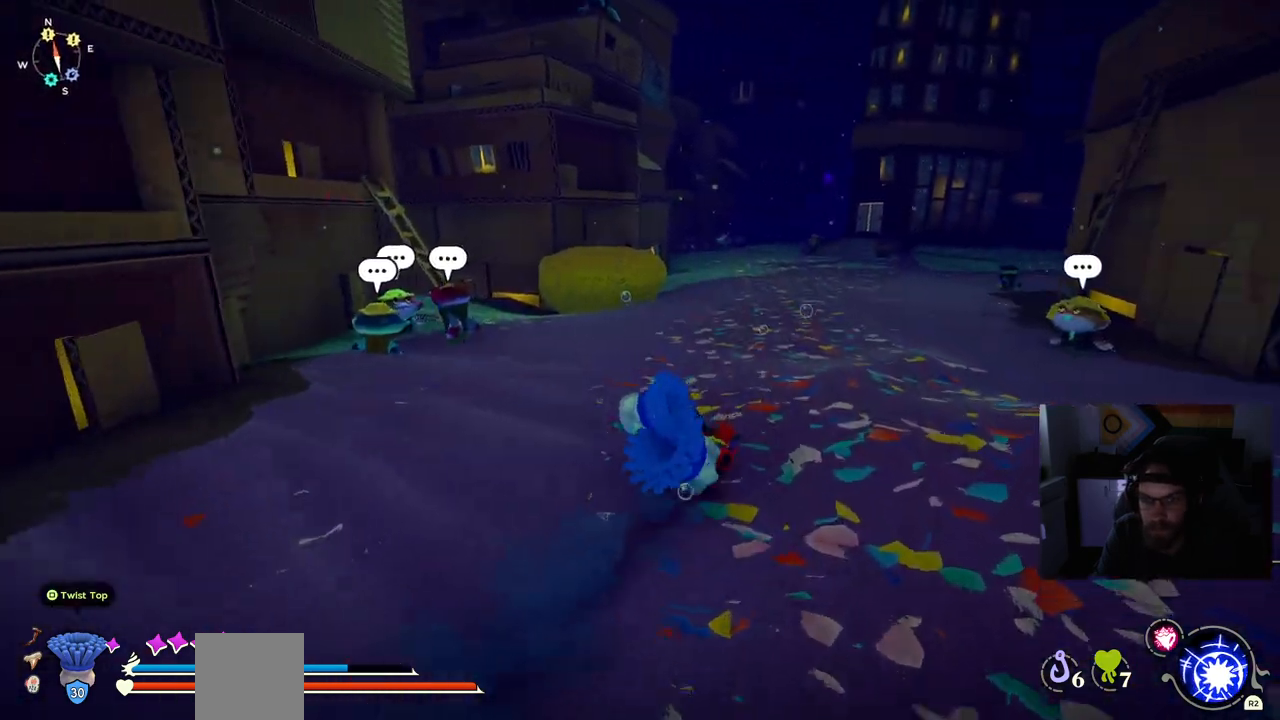
{"buttons": [], "left_stick": "up", "right_stick": "center", "events": [[417, "CIRCLE", "up"]]}